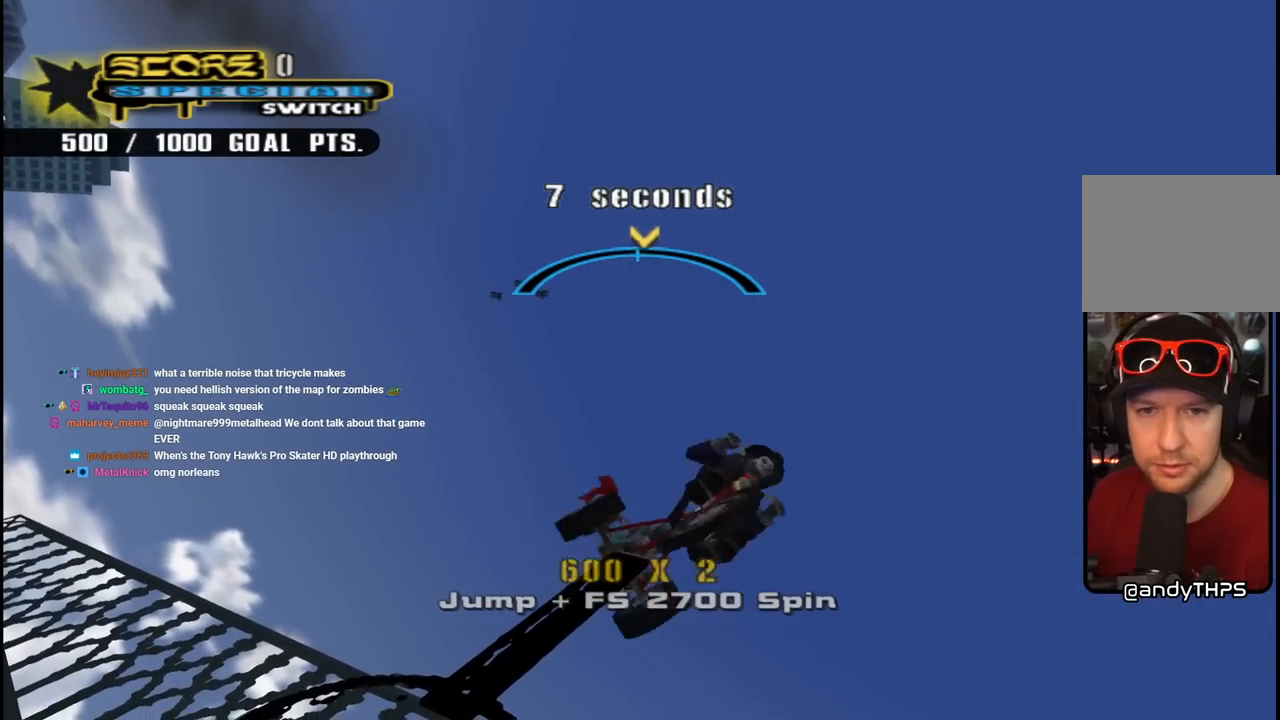
Gameplay with a controller (PlayStation layout); each line is a JSON object with the inputs held at the frame after it. "events" lists button and stick changes between this image and that frame as [ms after this image, input, new state], when the widget could be followed in between. Not read: L1.
{"buttons": ["CROSS"], "left_stick": "center", "right_stick": "center", "events": [[183, "DPAD_LEFT", "down"], [283, "DPAD_LEFT", "up"]]}
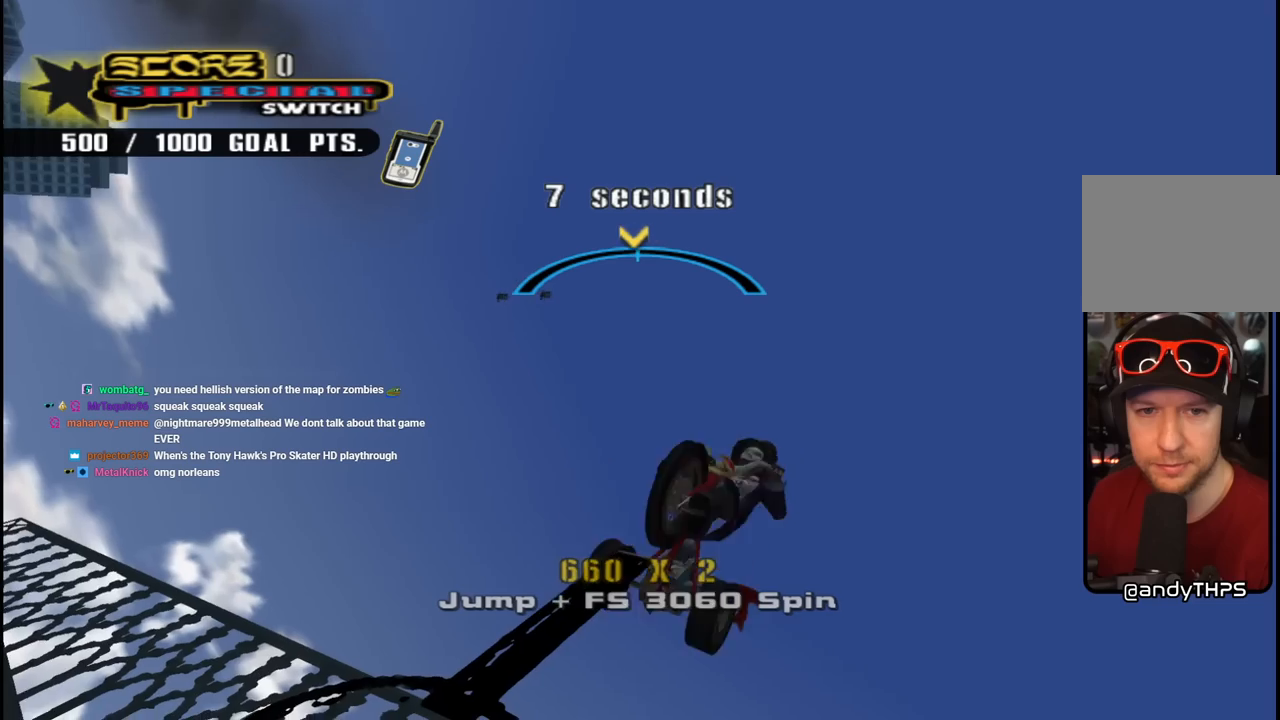
{"buttons": ["CROSS"], "left_stick": "center", "right_stick": "center", "events": [[67, "DPAD_RIGHT", "down"], [183, "DPAD_RIGHT", "up"]]}
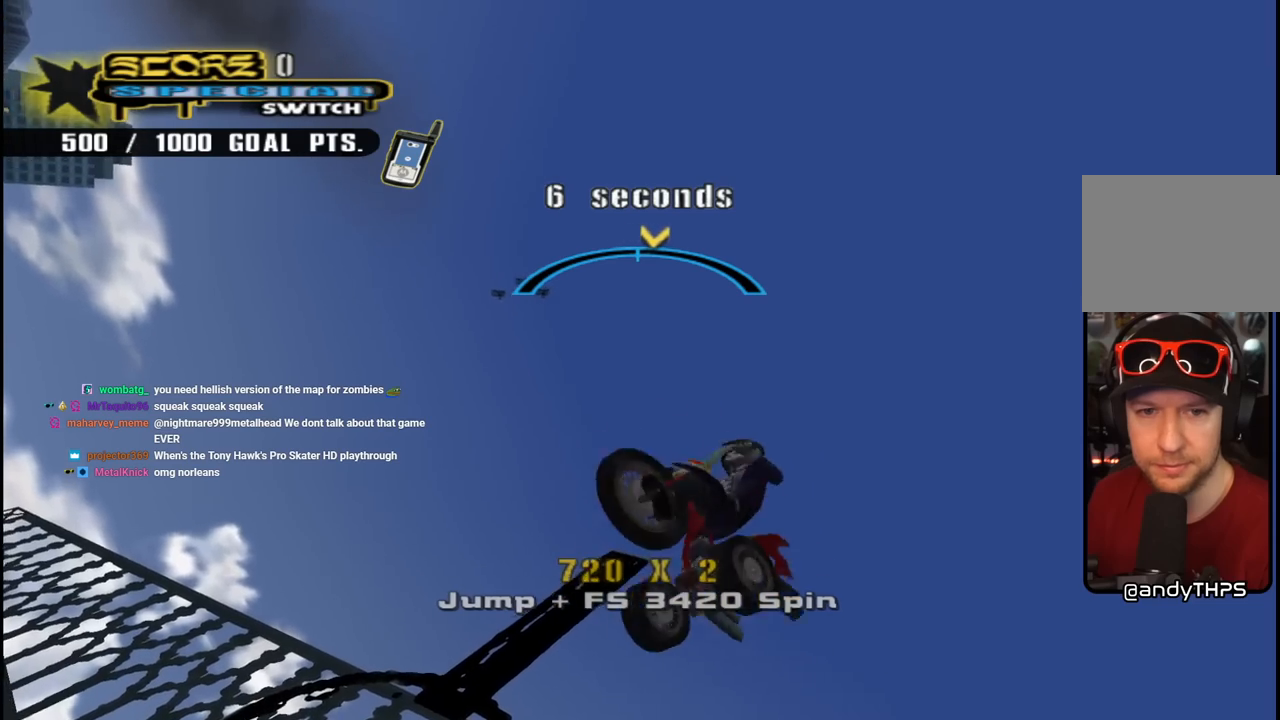
{"buttons": ["CROSS"], "left_stick": "center", "right_stick": "center", "events": [[17, "DPAD_LEFT", "down"], [117, "DPAD_LEFT", "up"]]}
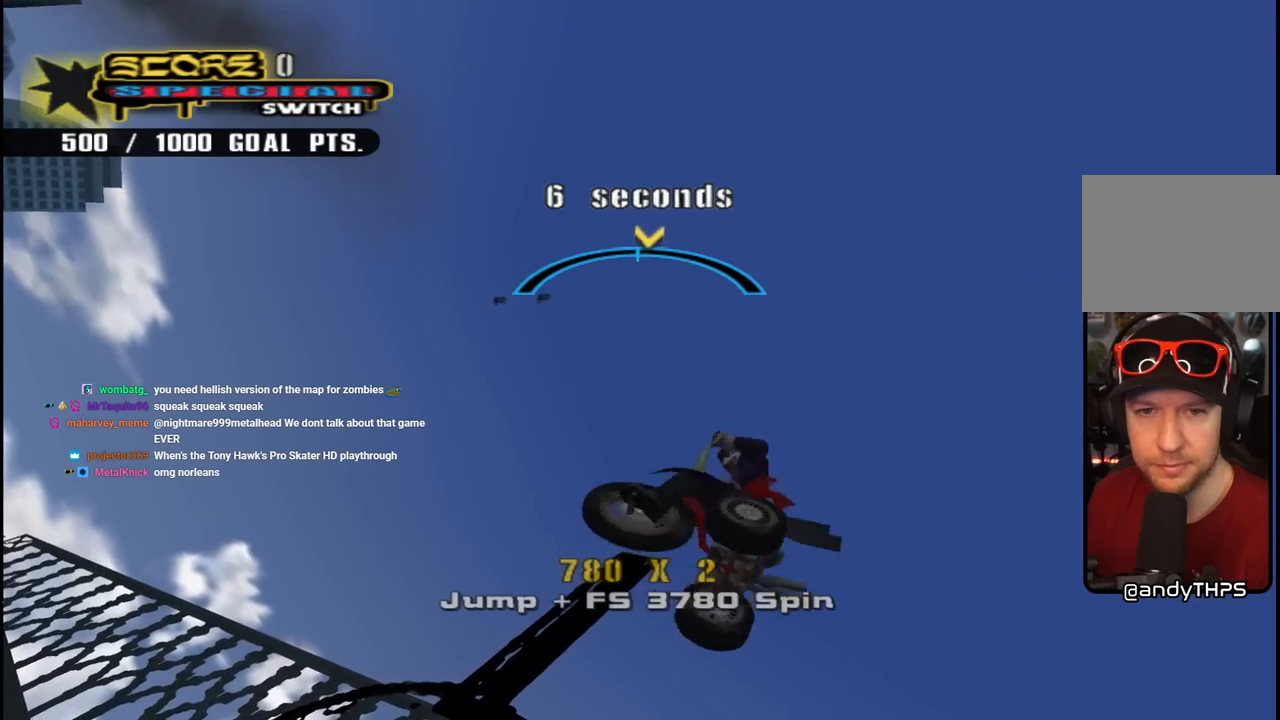
{"buttons": ["CROSS", "DPAD_LEFT"], "left_stick": "center", "right_stick": "center", "events": [[100, "DPAD_RIGHT", "down"], [150, "DPAD_RIGHT", "up"], [467, "DPAD_LEFT", "down"]]}
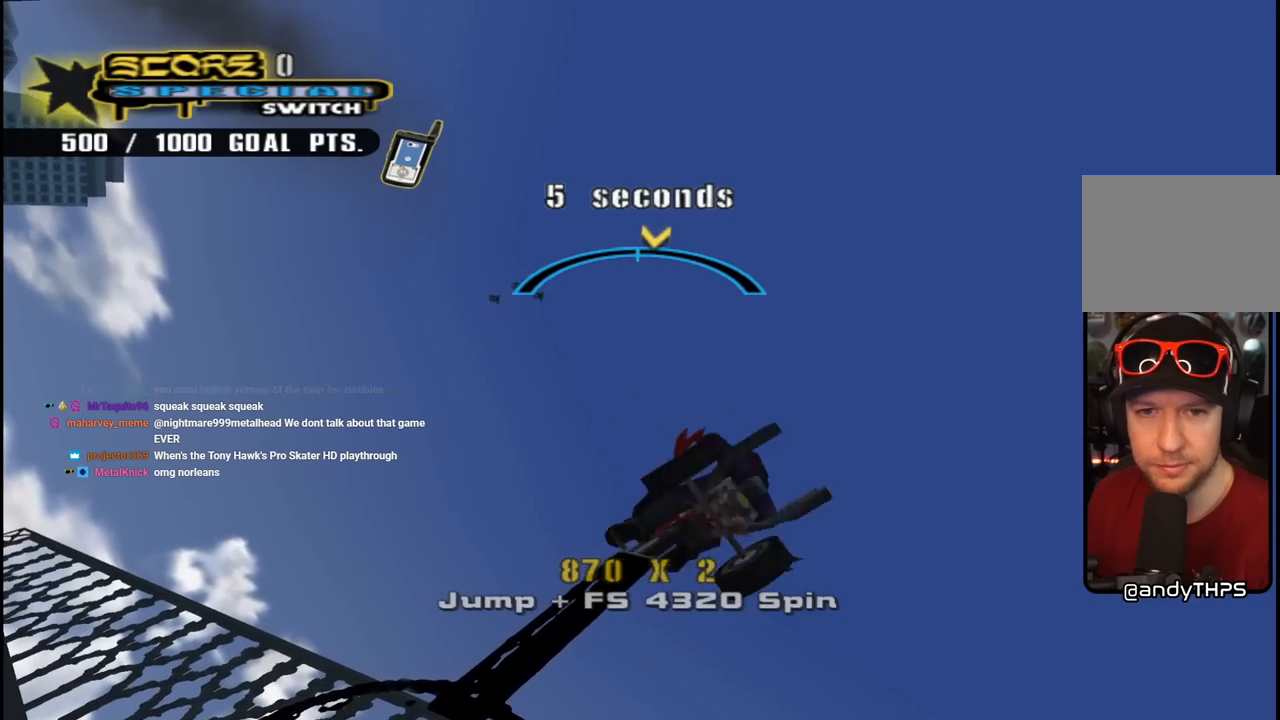
{"buttons": ["CROSS"], "left_stick": "center", "right_stick": "center", "events": [[17, "DPAD_LEFT", "up"], [367, "DPAD_RIGHT", "down"], [417, "DPAD_RIGHT", "up"]]}
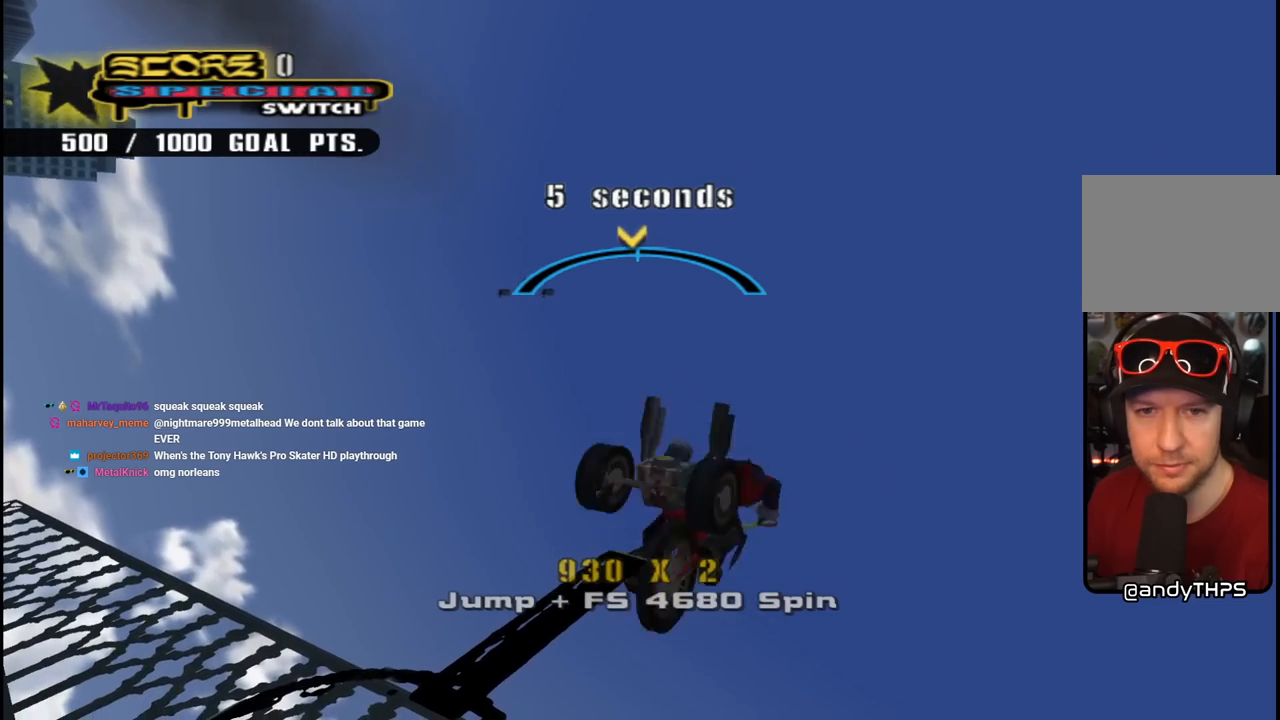
{"buttons": ["CROSS"], "left_stick": "center", "right_stick": "center", "events": []}
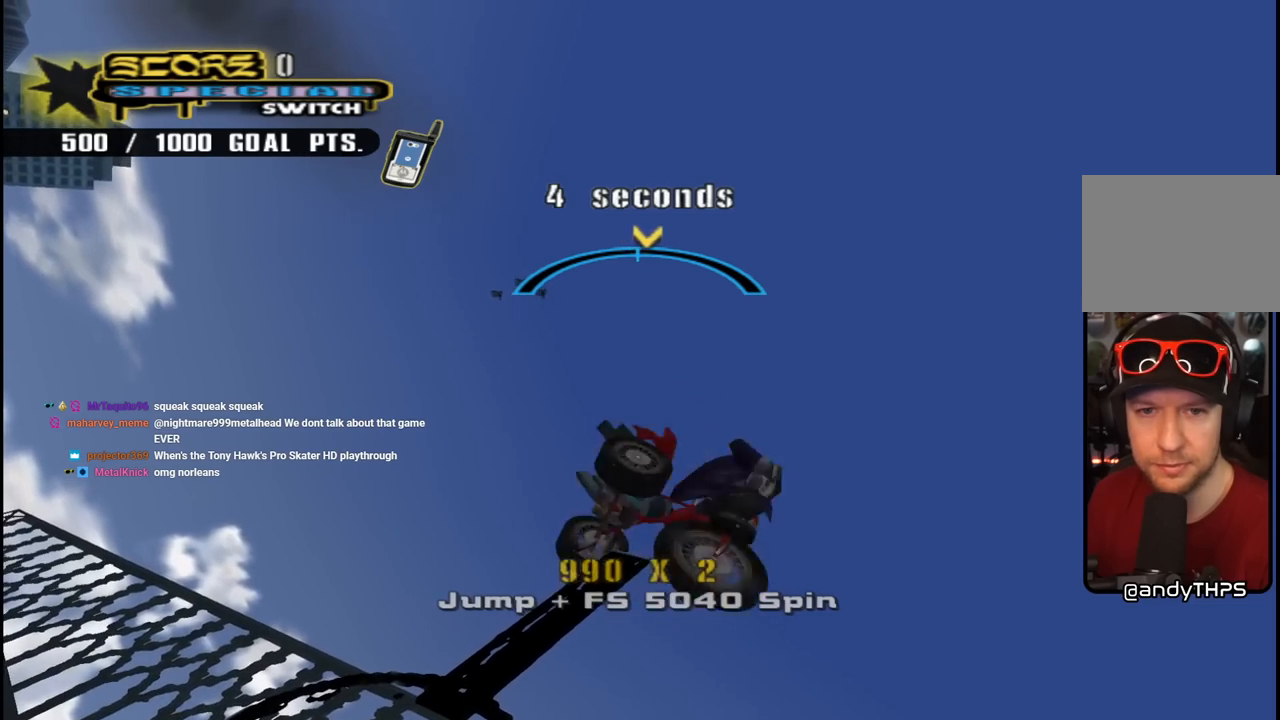
{"buttons": ["CROSS", "DPAD_RIGHT"], "left_stick": "center", "right_stick": "center", "events": [[67, "DPAD_LEFT", "down"], [133, "DPAD_LEFT", "up"], [417, "DPAD_RIGHT", "down"]]}
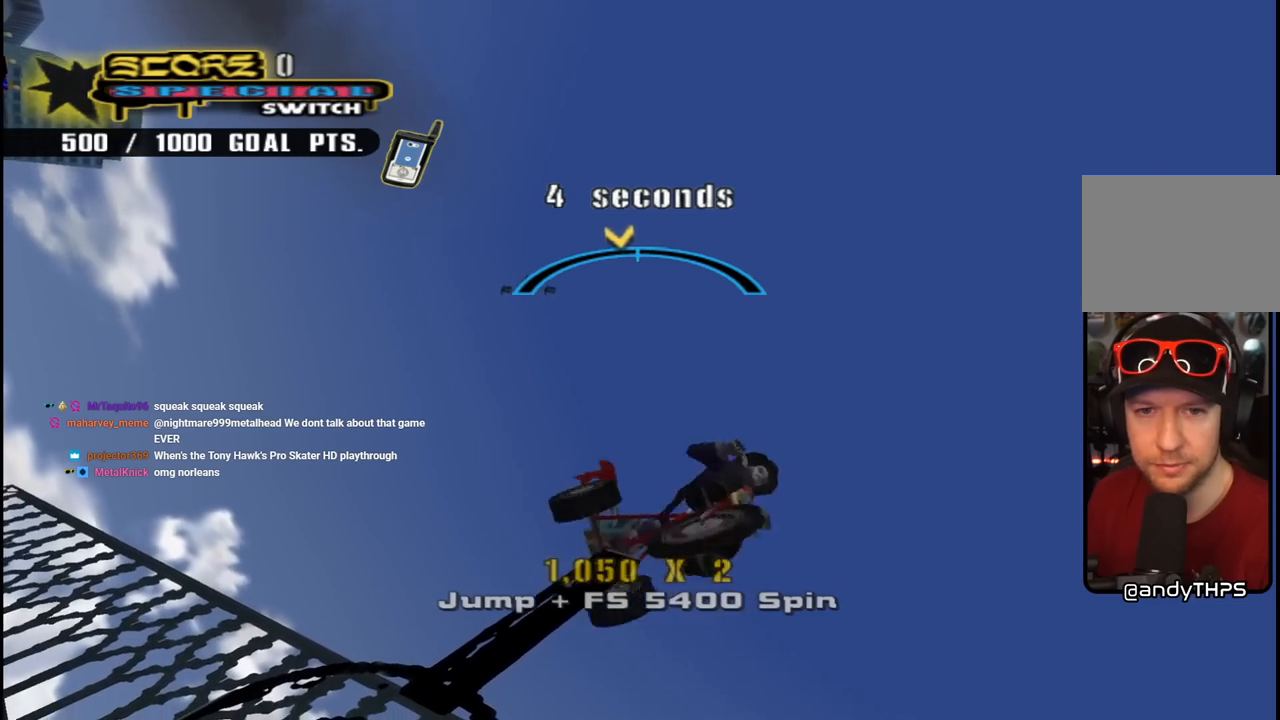
{"buttons": ["CROSS"], "left_stick": "center", "right_stick": "center", "events": [[17, "DPAD_RIGHT", "up"], [350, "DPAD_LEFT", "down"], [450, "DPAD_LEFT", "up"]]}
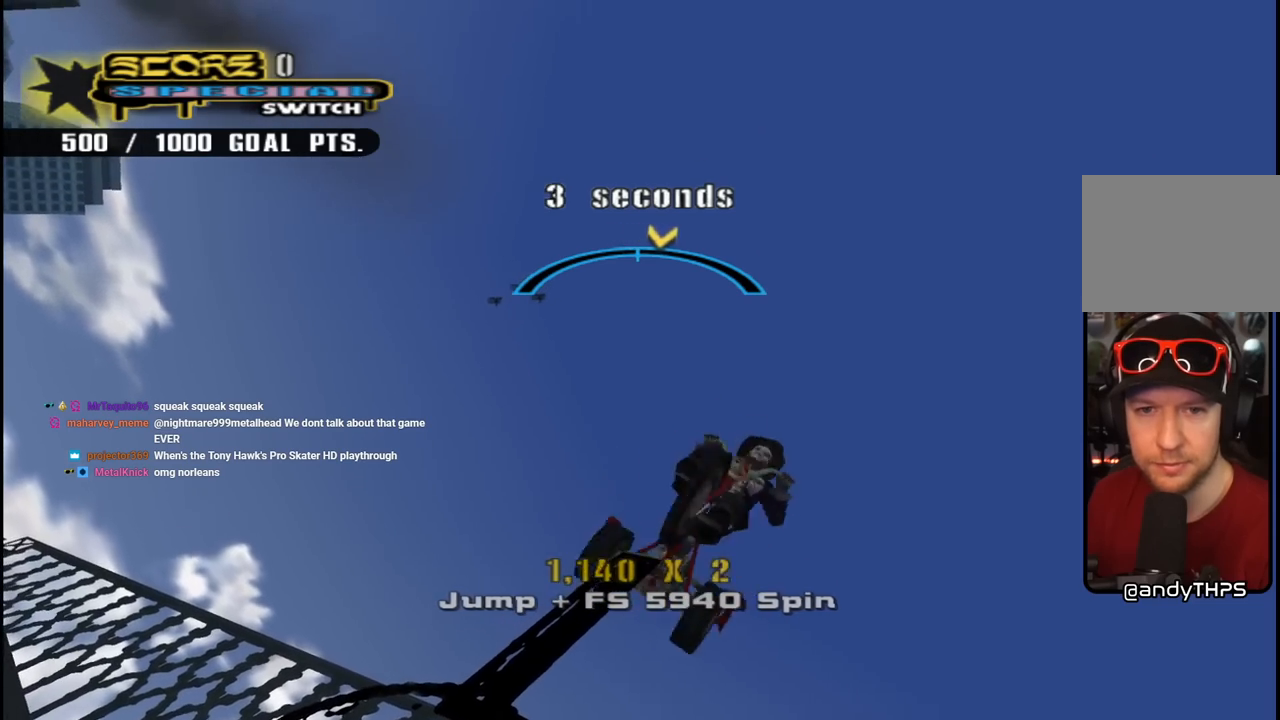
{"buttons": ["CROSS", "DPAD_RIGHT"], "left_stick": "center", "right_stick": "center", "events": [[483, "DPAD_RIGHT", "down"]]}
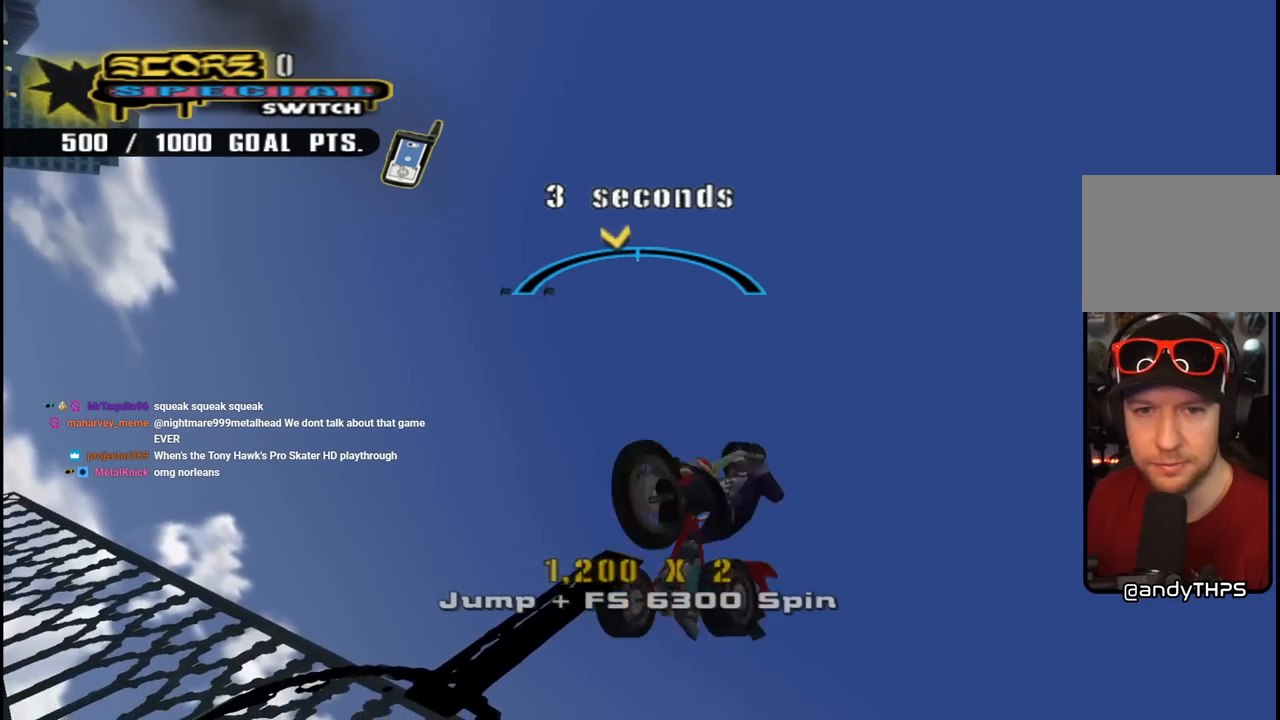
{"buttons": ["CROSS"], "left_stick": "center", "right_stick": "center", "events": [[83, "DPAD_RIGHT", "up"]]}
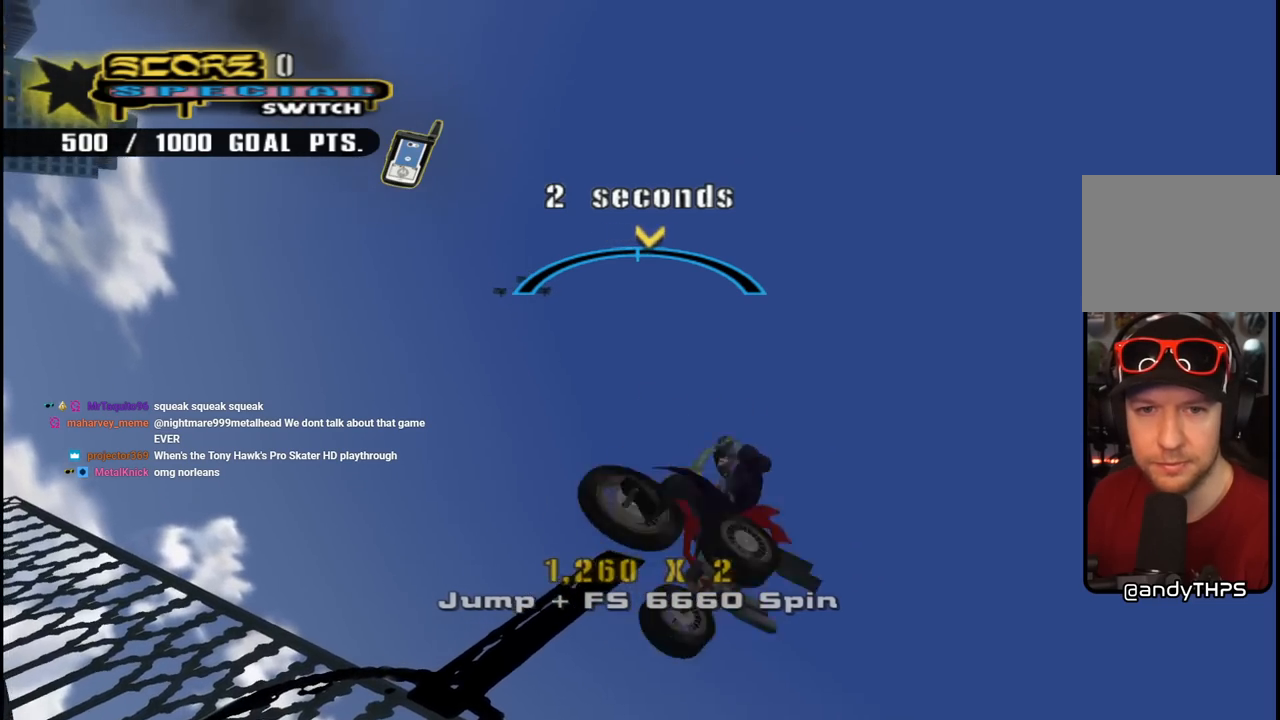
{"buttons": ["CROSS", "DPAD_RIGHT"], "left_stick": "center", "right_stick": "center", "events": [[33, "DPAD_LEFT", "down"], [133, "DPAD_LEFT", "up"], [450, "DPAD_RIGHT", "down"]]}
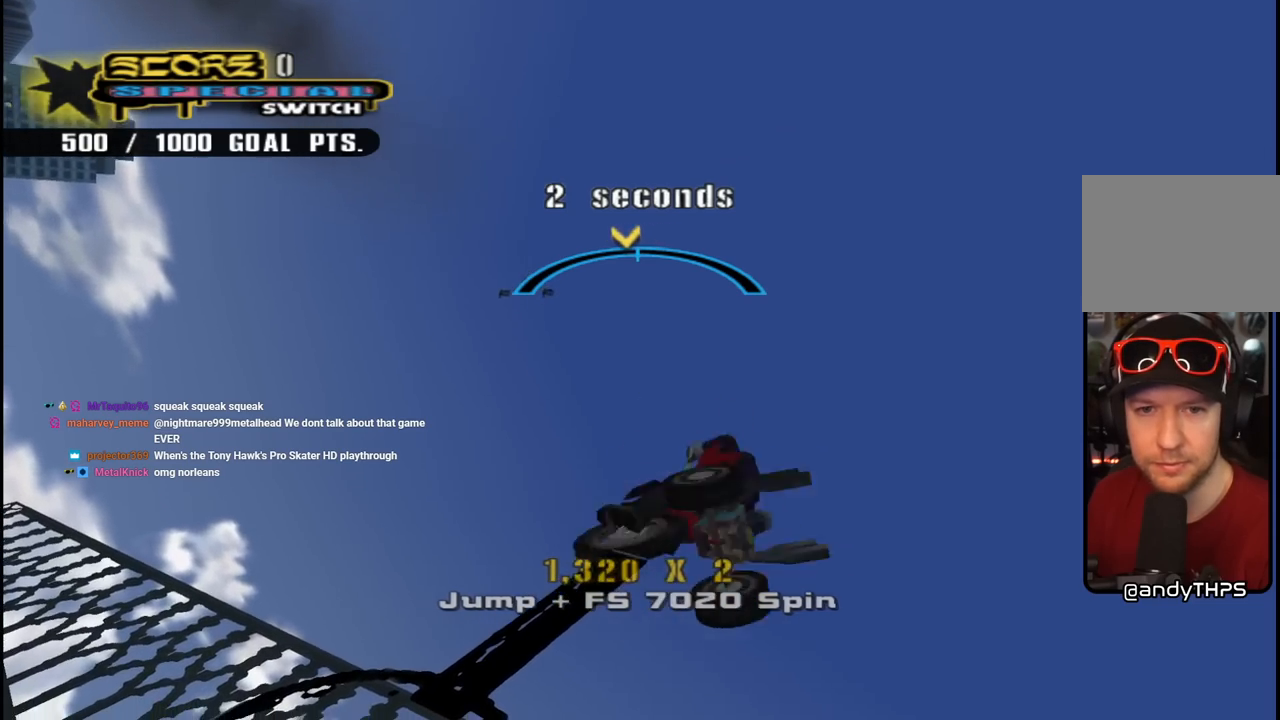
{"buttons": ["CROSS"], "left_stick": "center", "right_stick": "center", "events": [[50, "DPAD_RIGHT", "up"], [317, "DPAD_LEFT", "down"], [450, "DPAD_LEFT", "up"]]}
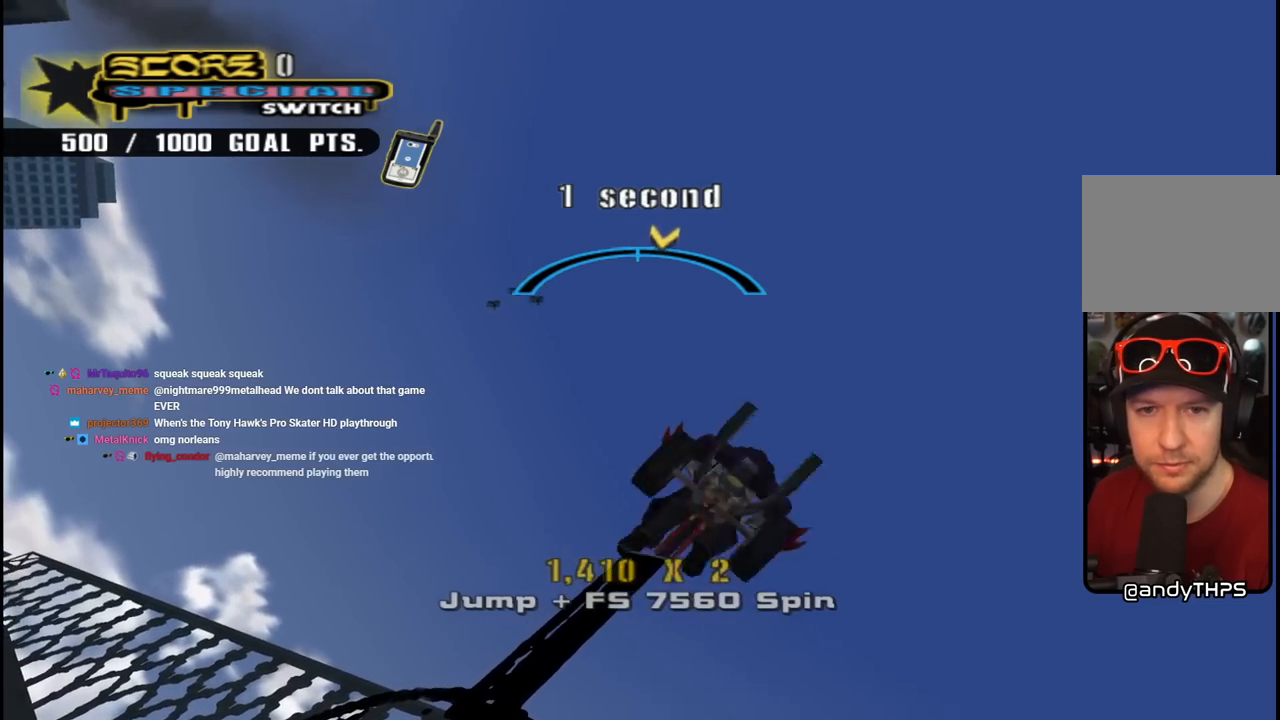
{"buttons": ["CROSS"], "left_stick": "center", "right_stick": "center", "events": [[267, "DPAD_RIGHT", "down"], [400, "DPAD_RIGHT", "up"]]}
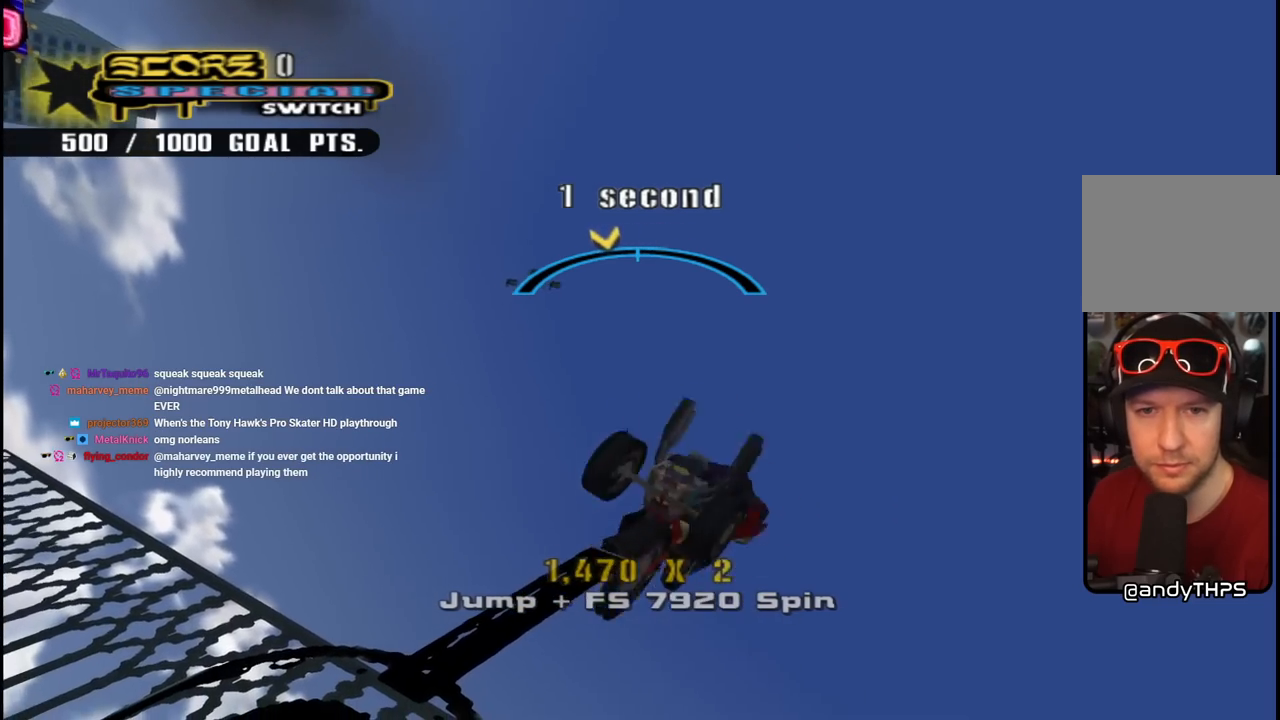
{"buttons": ["CROSS"], "left_stick": "center", "right_stick": "center", "events": [[233, "DPAD_LEFT", "down"], [250, "DPAD_LEFT", "up"]]}
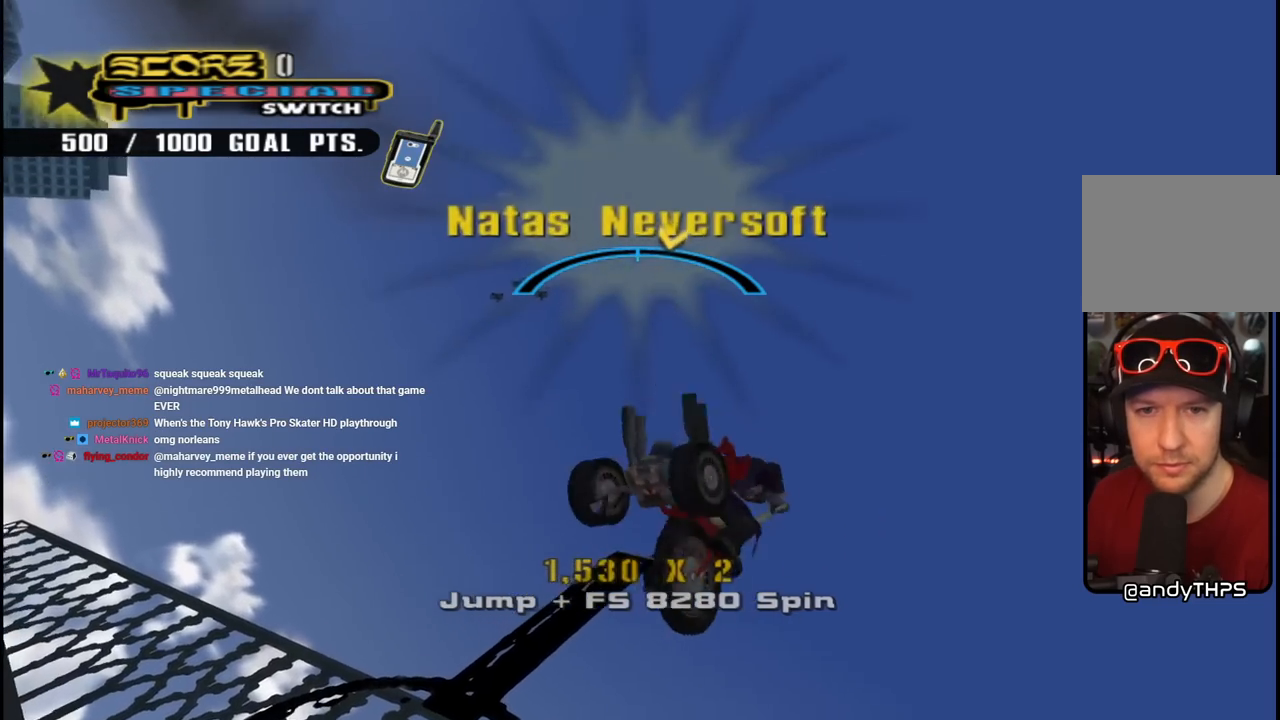
{"buttons": [], "left_stick": "center", "right_stick": "center", "events": [[17, "DPAD_LEFT", "down"], [100, "DPAD_LEFT", "up"], [200, "CROSS", "up"]]}
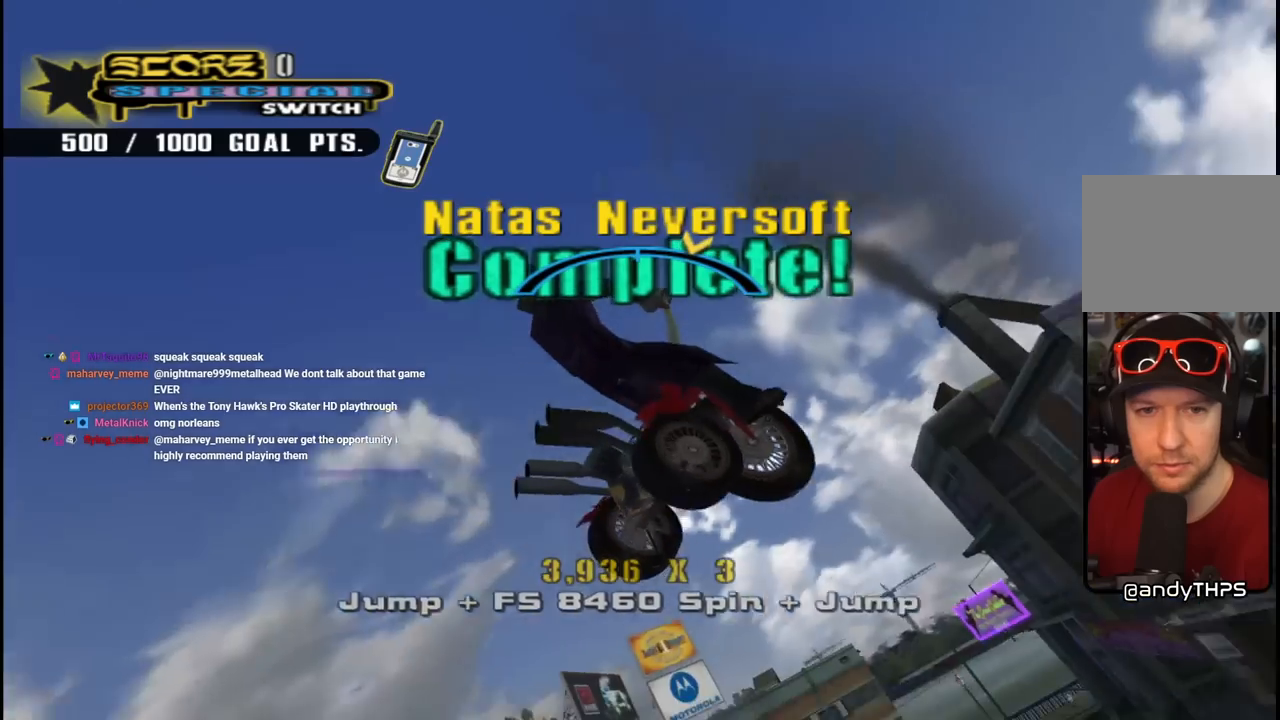
{"buttons": [], "left_stick": "center", "right_stick": "center", "events": []}
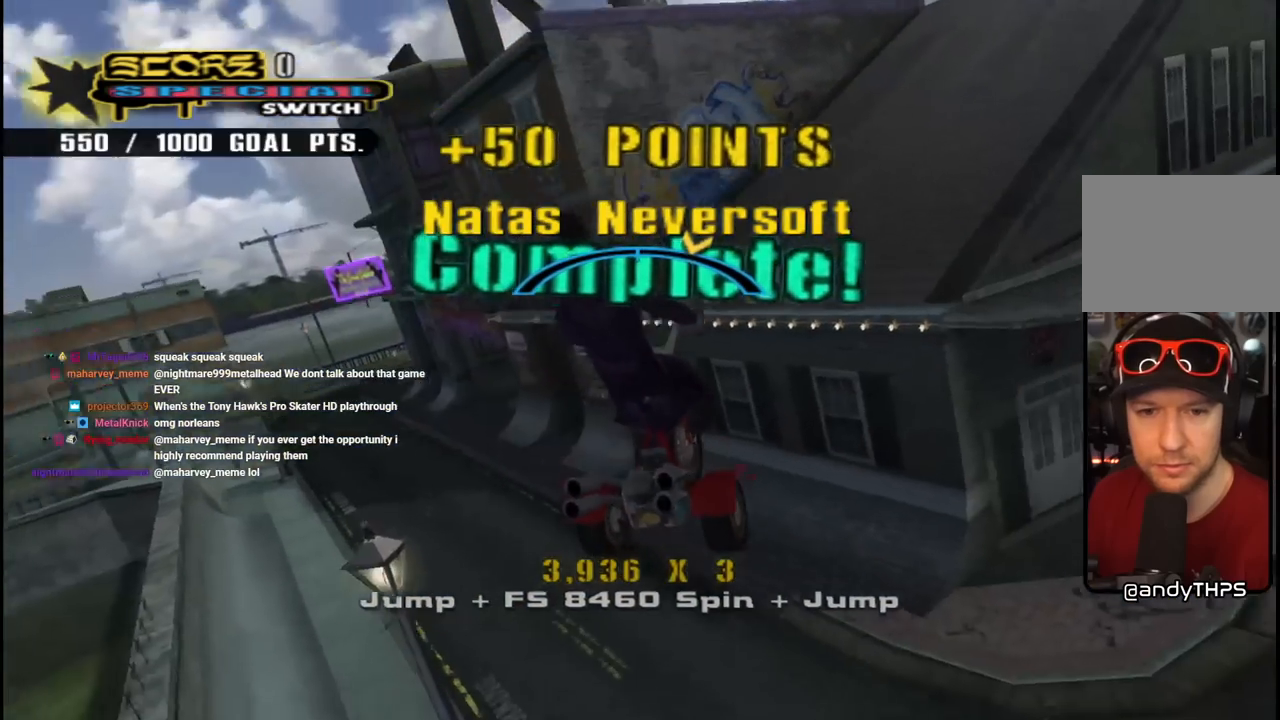
{"buttons": ["DPAD_DOWN", "DPAD_RIGHT"], "left_stick": "center", "right_stick": "center", "events": [[233, "DPAD_DOWN", "down"], [233, "DPAD_RIGHT", "down"], [233, "right_stick", "down-left"], [450, "right_stick", "center"]]}
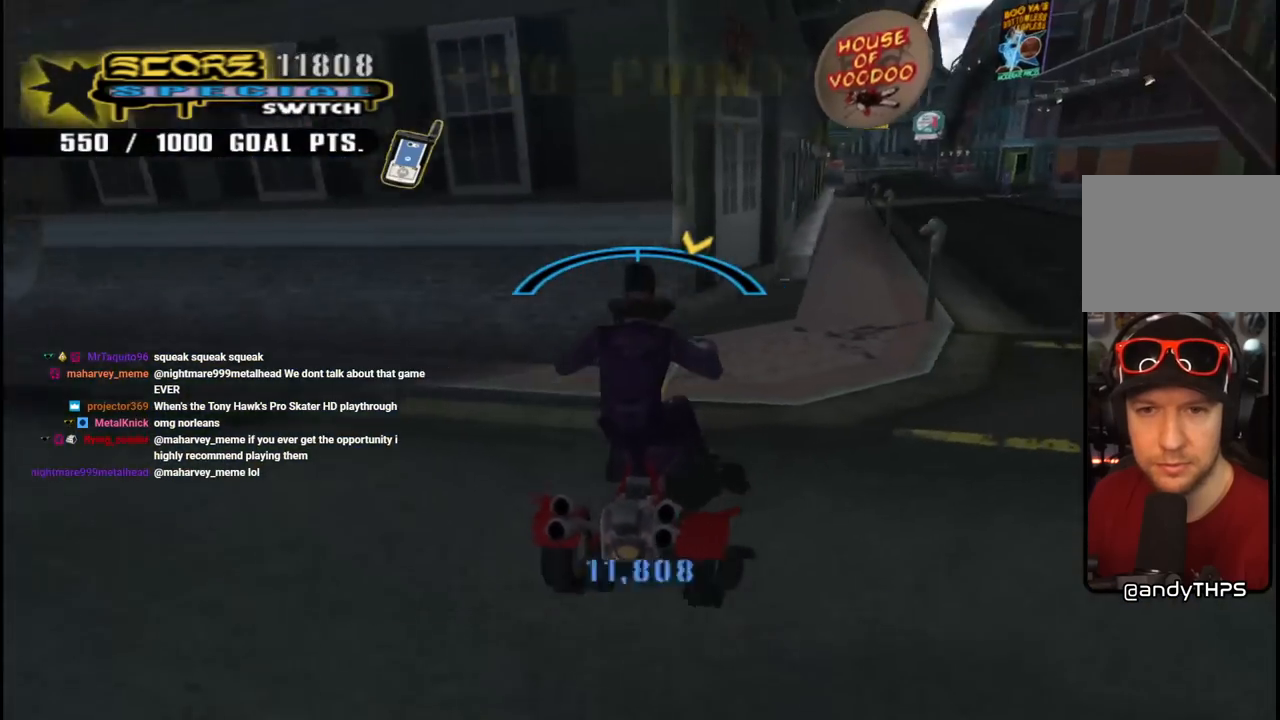
{"buttons": ["DPAD_DOWN"], "left_stick": "center", "right_stick": "center", "events": [[200, "DPAD_DOWN", "up"], [200, "DPAD_RIGHT", "up"], [200, "START", "down"], [367, "START", "up"], [483, "DPAD_DOWN", "down"]]}
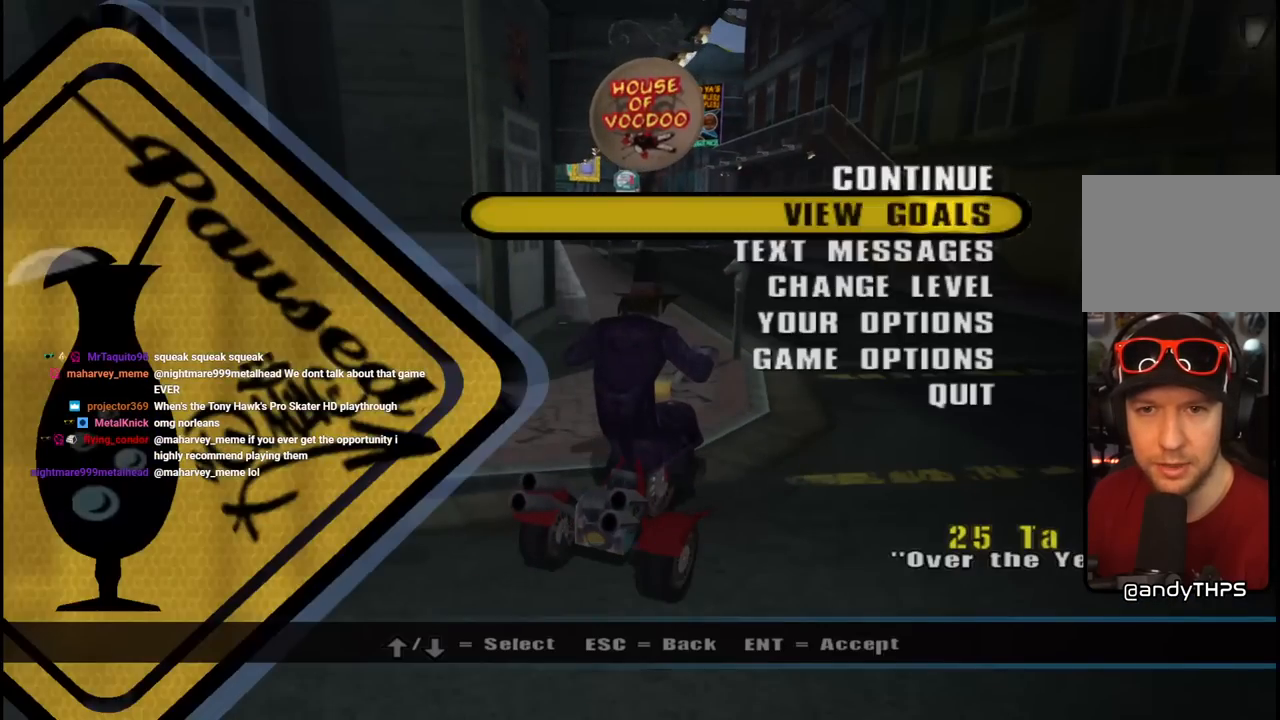
{"buttons": [], "left_stick": "center", "right_stick": "center", "events": [[100, "DPAD_DOWN", "up"], [117, "CROSS", "down"], [233, "CROSS", "up"]]}
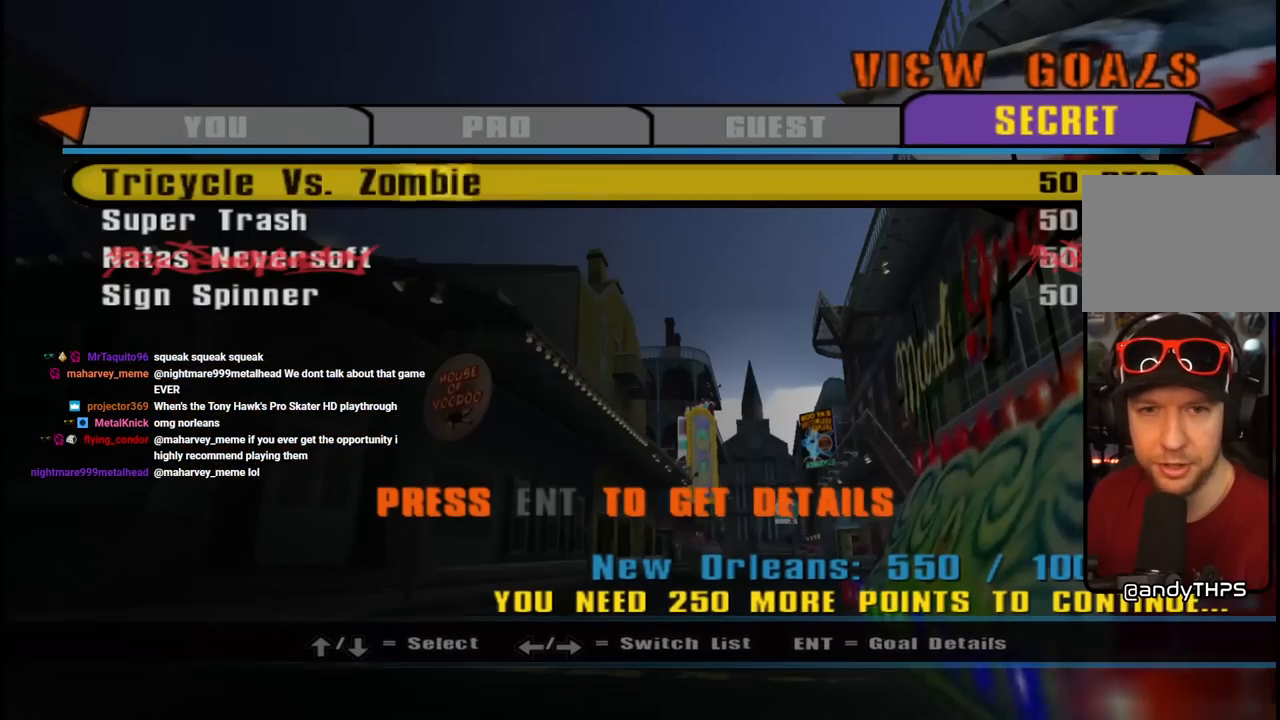
{"buttons": [], "left_stick": "center", "right_stick": "center", "events": [[217, "DPAD_DOWN", "down"], [350, "DPAD_DOWN", "up"]]}
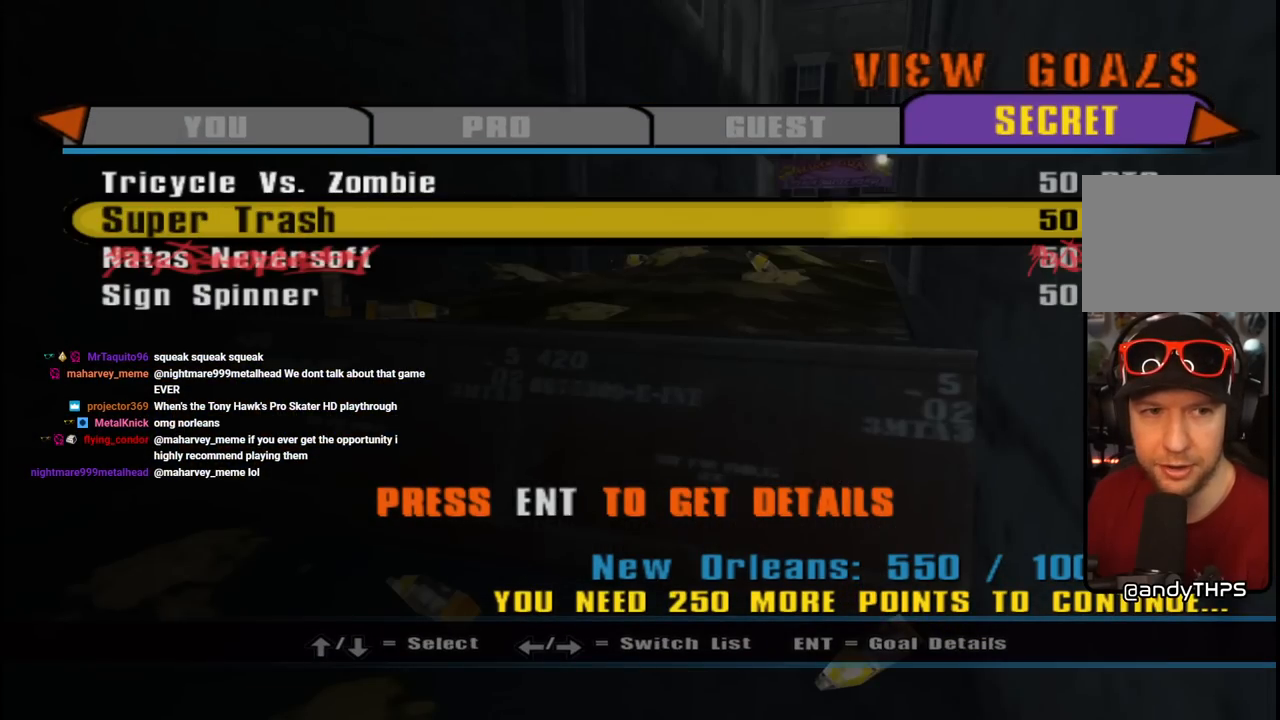
{"buttons": ["CROSS"], "left_stick": "center", "right_stick": "center", "events": [[500, "CROSS", "down"]]}
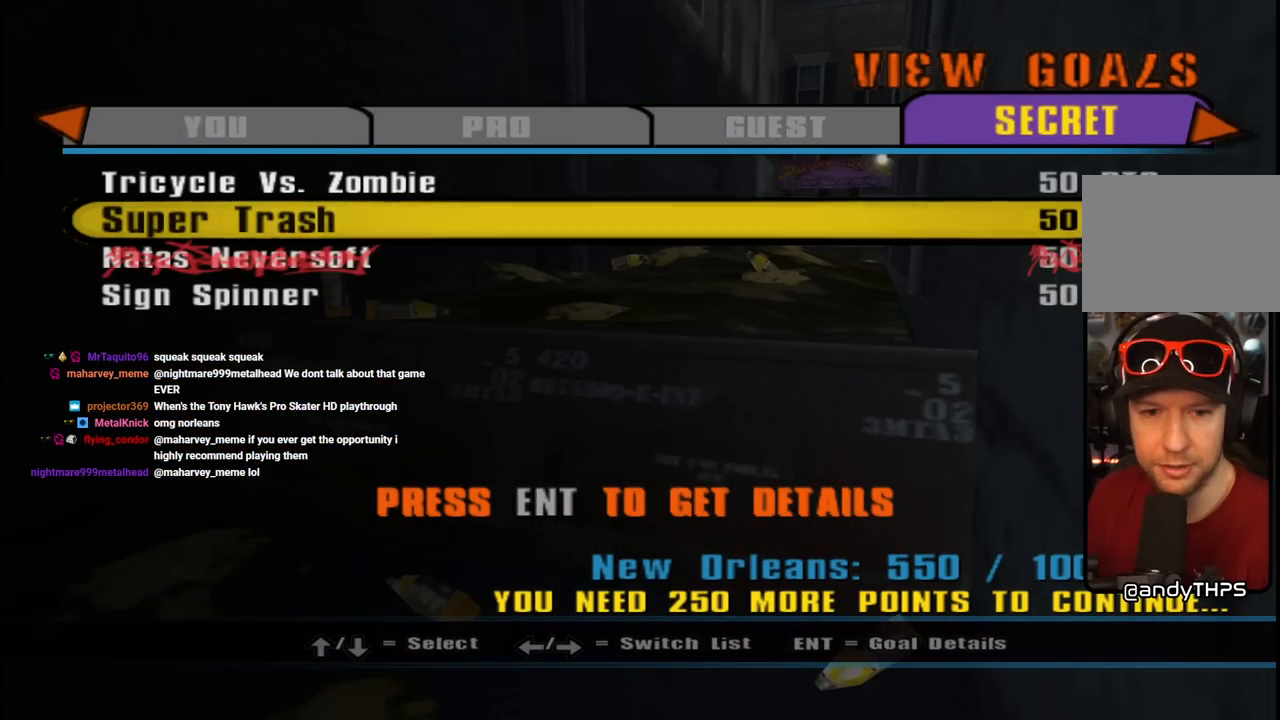
{"buttons": [], "left_stick": "center", "right_stick": "center", "events": [[150, "CROSS", "up"]]}
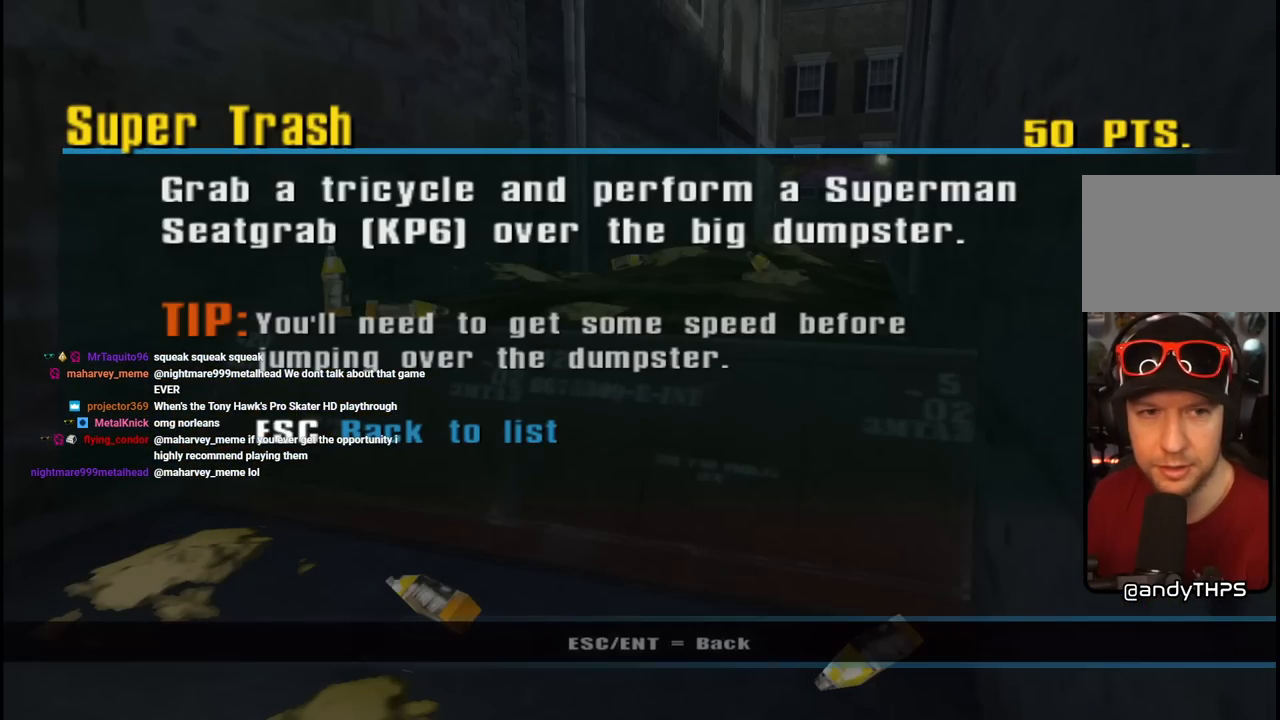
{"buttons": [], "left_stick": "center", "right_stick": "center", "events": []}
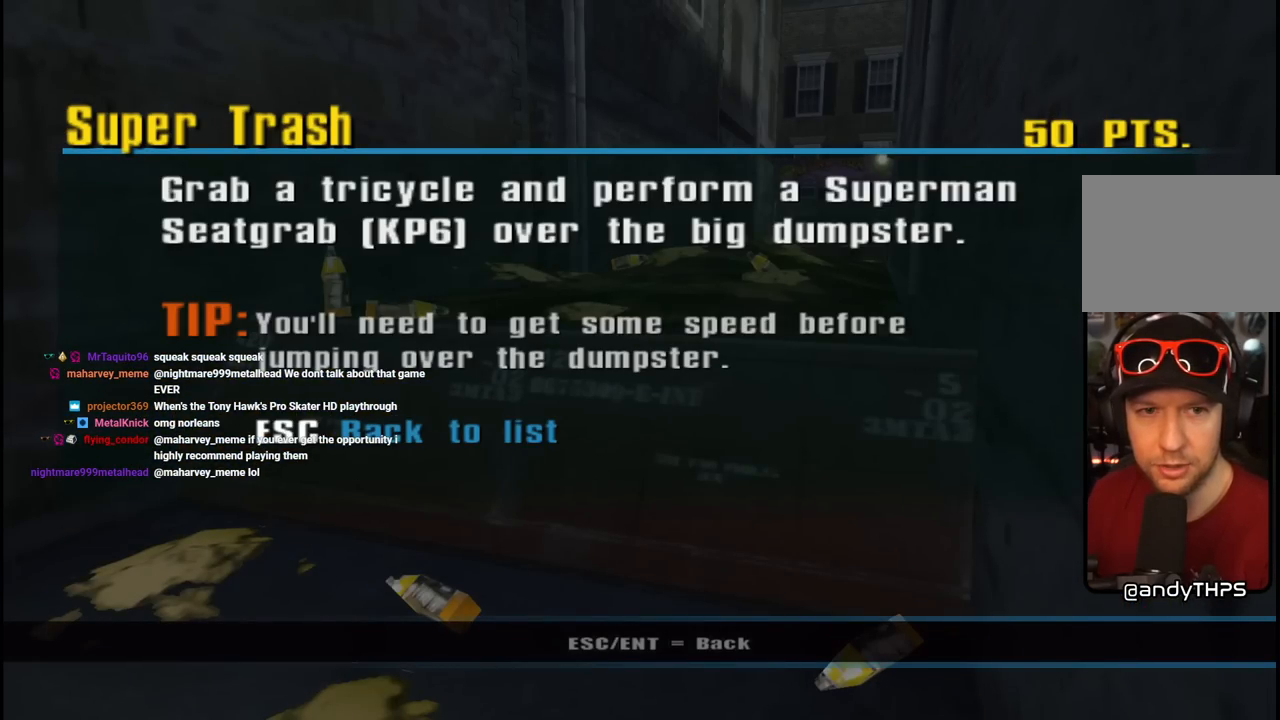
{"buttons": [], "left_stick": "center", "right_stick": "center", "events": []}
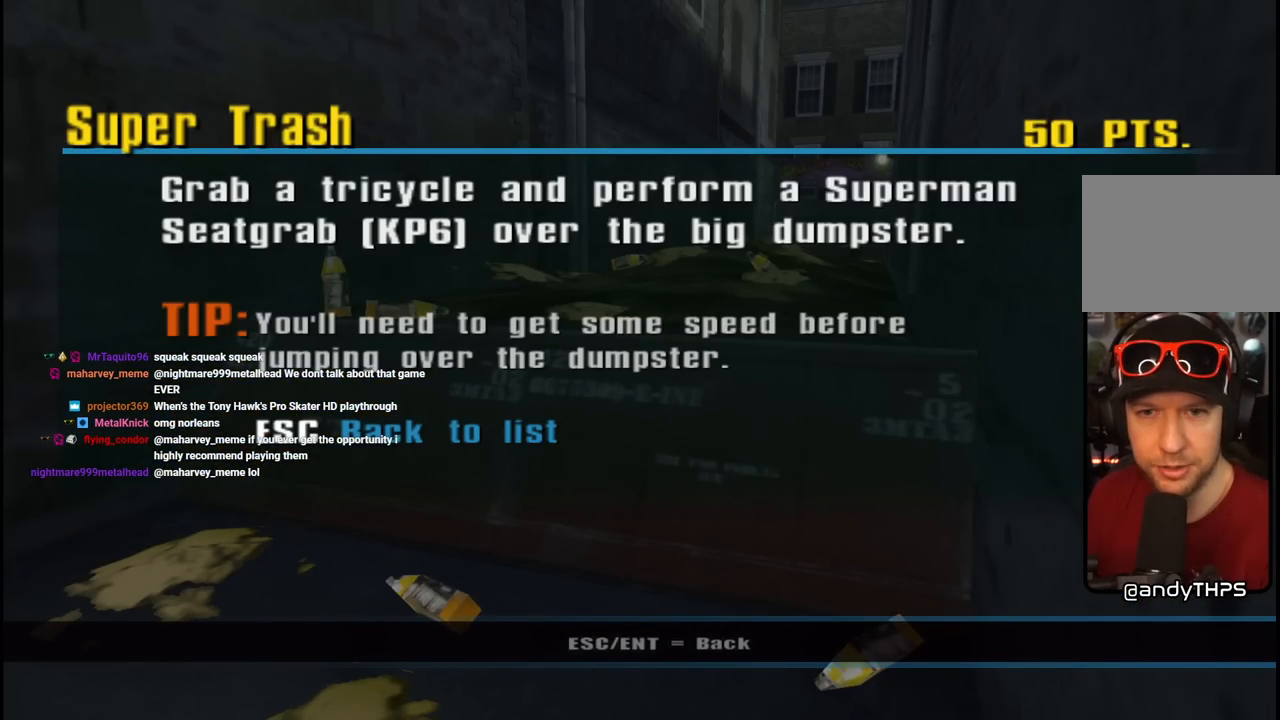
{"buttons": [], "left_stick": "center", "right_stick": "center", "events": []}
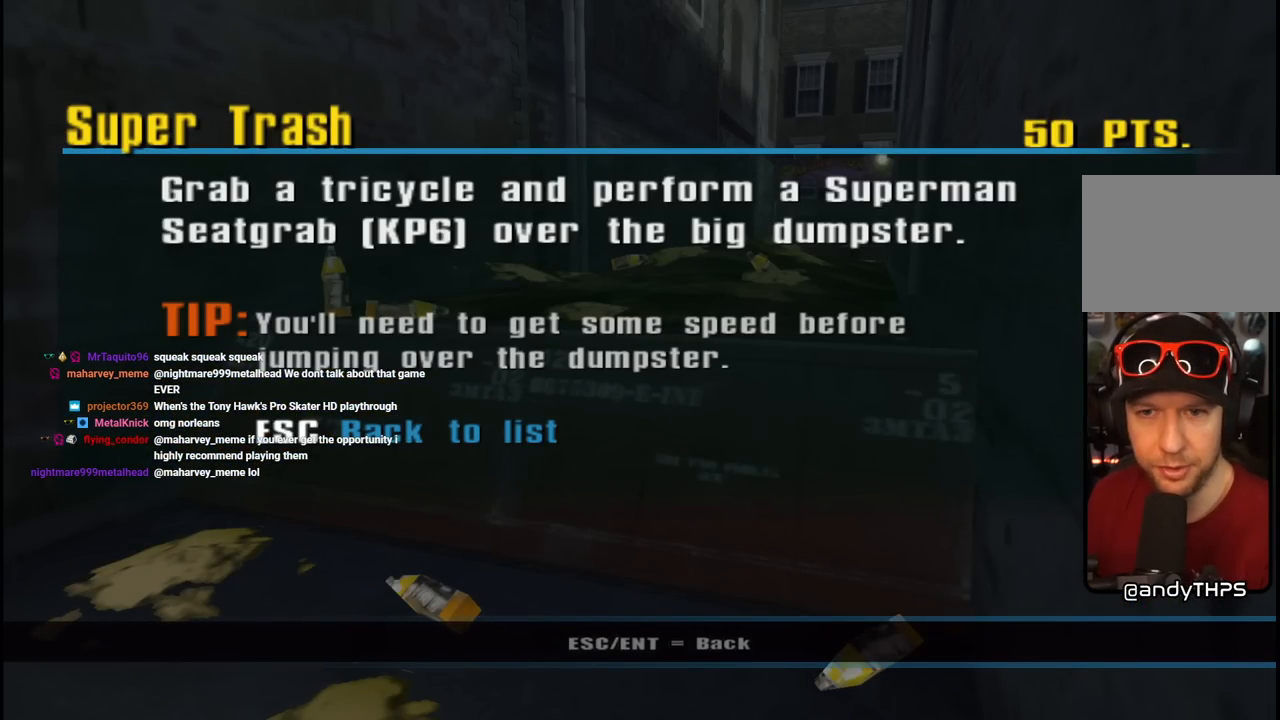
{"buttons": [], "left_stick": "center", "right_stick": "center", "events": []}
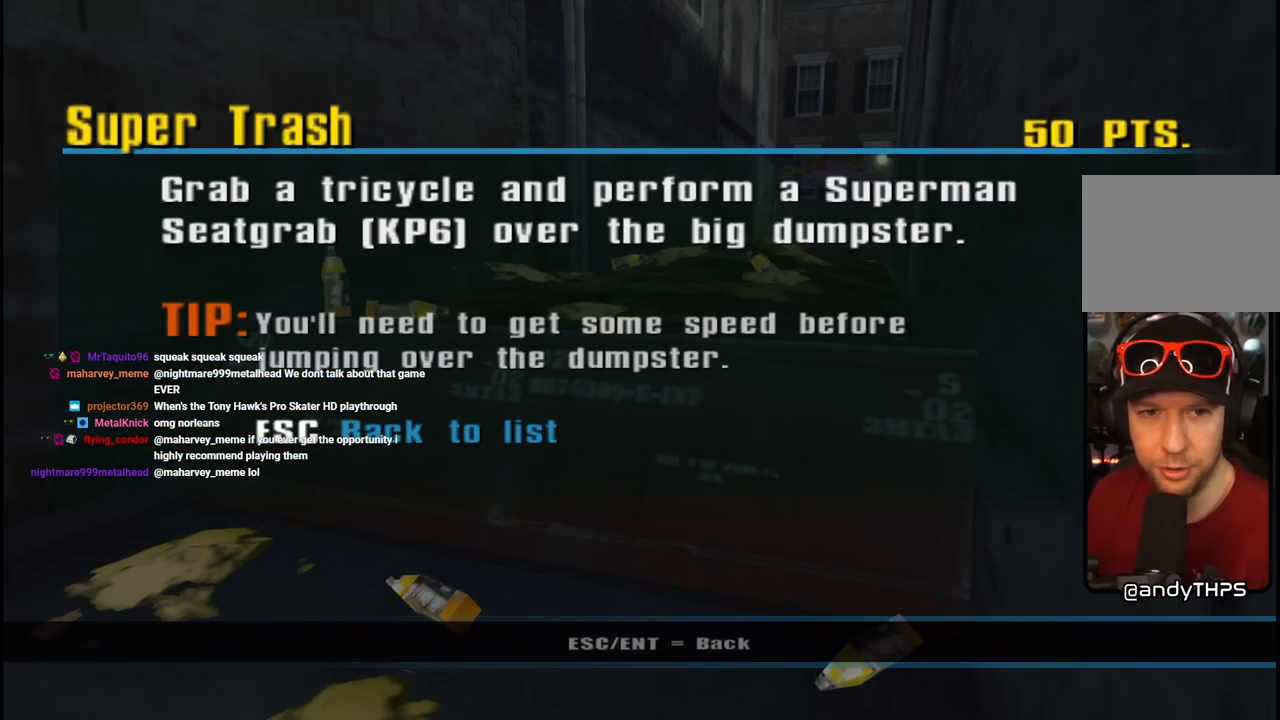
{"buttons": [], "left_stick": "center", "right_stick": "center", "events": [[350, "CIRCLE", "down"], [483, "CIRCLE", "up"]]}
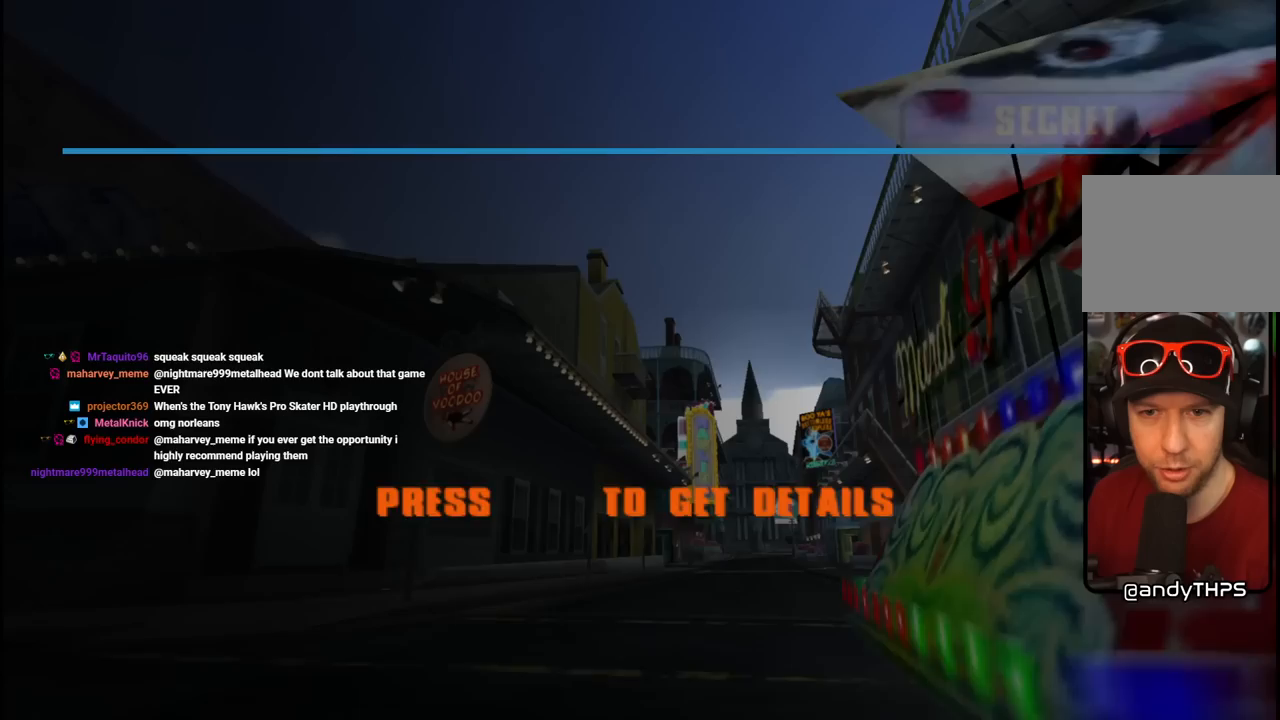
{"buttons": [], "left_stick": "center", "right_stick": "center", "events": [[233, "CIRCLE", "down"], [367, "CIRCLE", "up"]]}
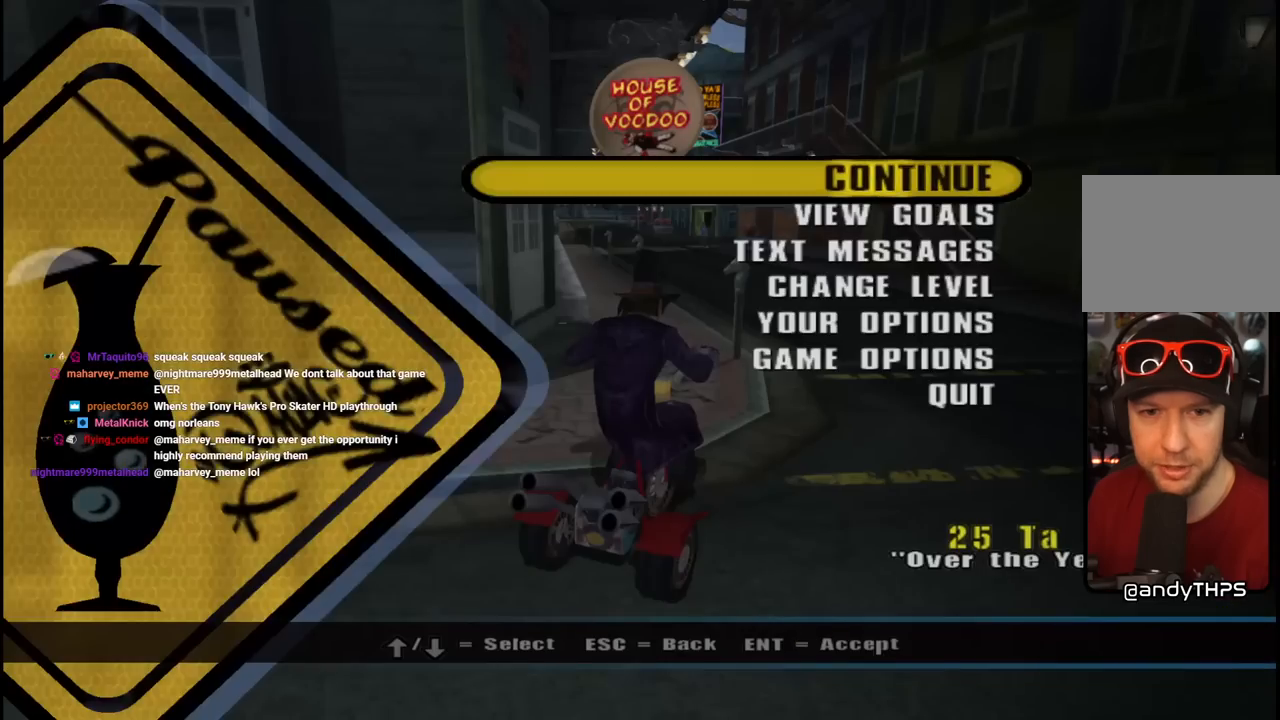
{"buttons": ["DPAD_DOWN", "DPAD_LEFT"], "left_stick": "center", "right_stick": "center", "events": [[150, "CIRCLE", "down"], [300, "CIRCLE", "up"], [333, "DPAD_DOWN", "down"], [333, "DPAD_LEFT", "down"]]}
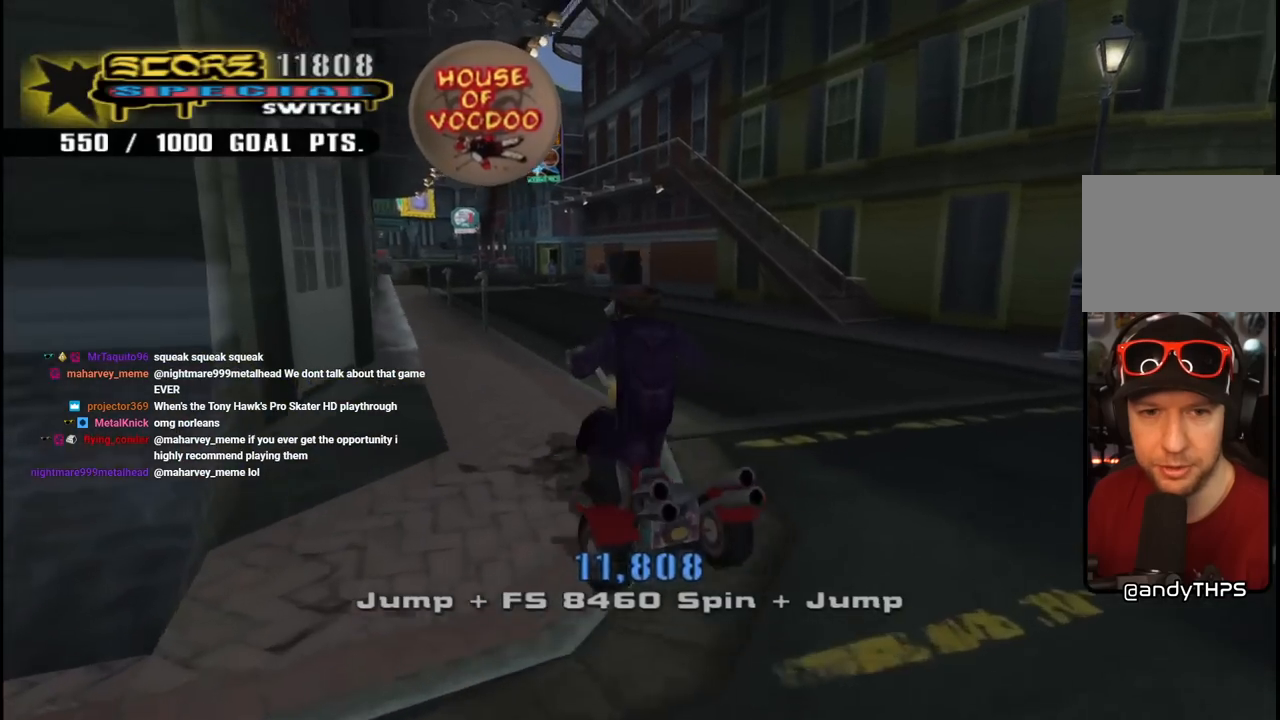
{"buttons": ["DPAD_DOWN", "DPAD_LEFT"], "left_stick": "center", "right_stick": "center", "events": []}
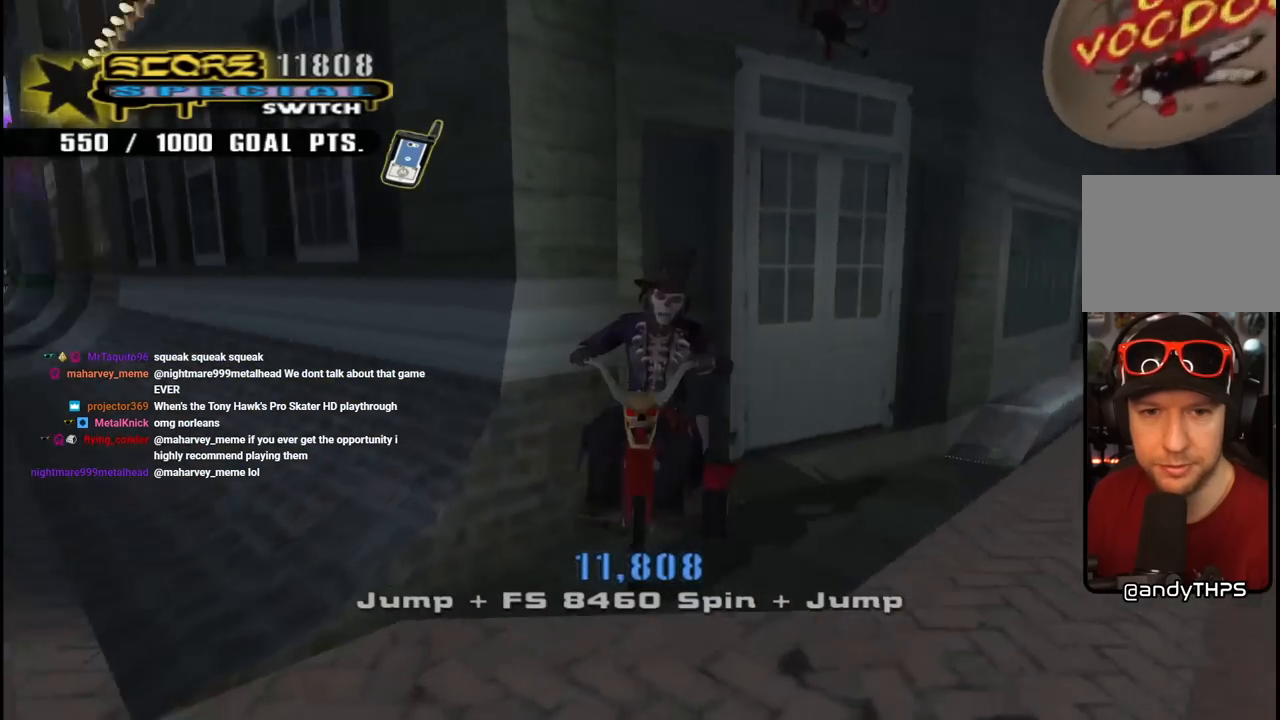
{"buttons": ["DPAD_RIGHT"], "left_stick": "center", "right_stick": "left", "events": [[150, "DPAD_DOWN", "up"], [167, "DPAD_LEFT", "up"], [383, "DPAD_RIGHT", "down"], [433, "right_stick", "left"]]}